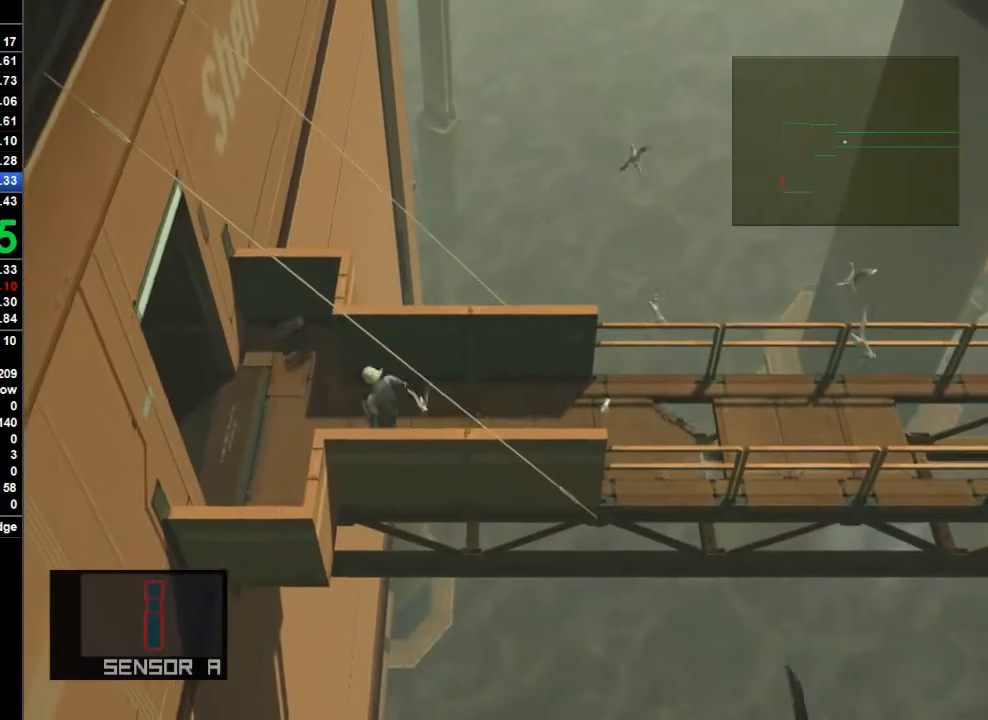
Gameplay with a controller (PlayStation layout); each line is a JSON object with the inputs held at the frame after it. "button_events" lists button changes between this image and that frame as [ms after this image, input, new state], when the widget could be followed in between (sticks are given only as held states). Not read: L1 L3 R1.
{"buttons": [], "left_stick": "left", "right_stick": "center", "button_events": []}
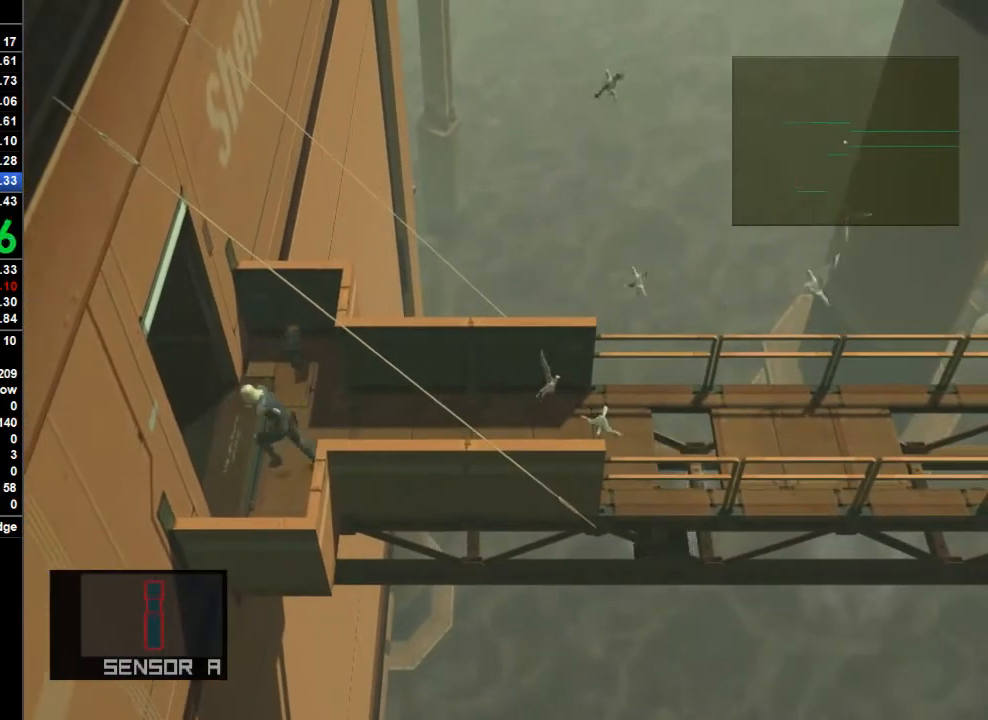
{"buttons": [], "left_stick": "down-left", "right_stick": "center", "button_events": []}
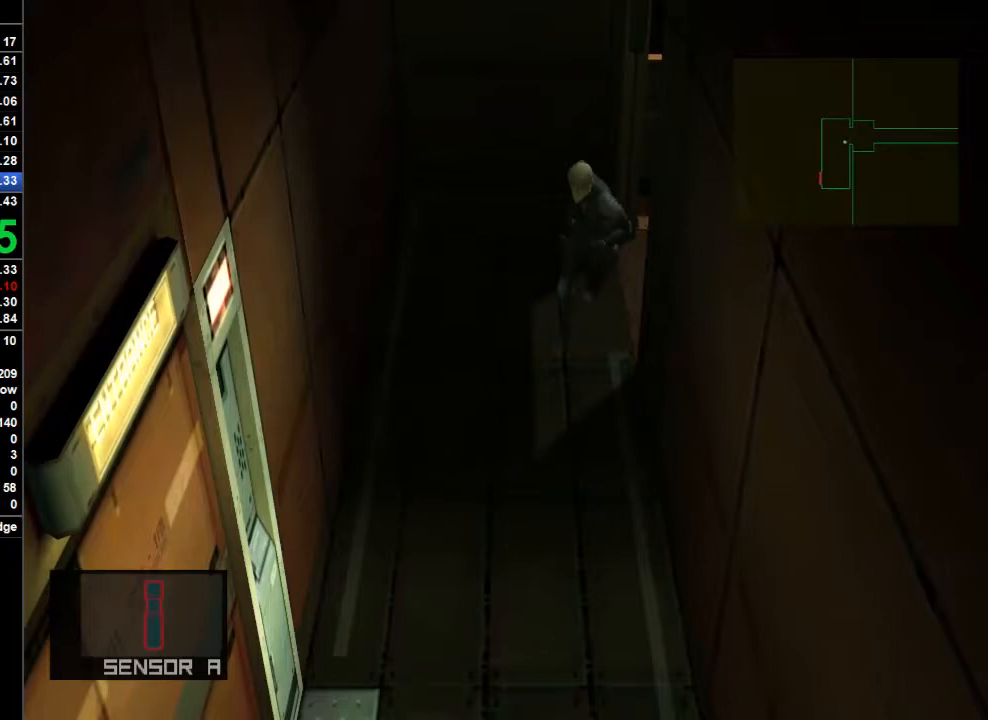
{"buttons": [], "left_stick": "down-left", "right_stick": "center", "button_events": []}
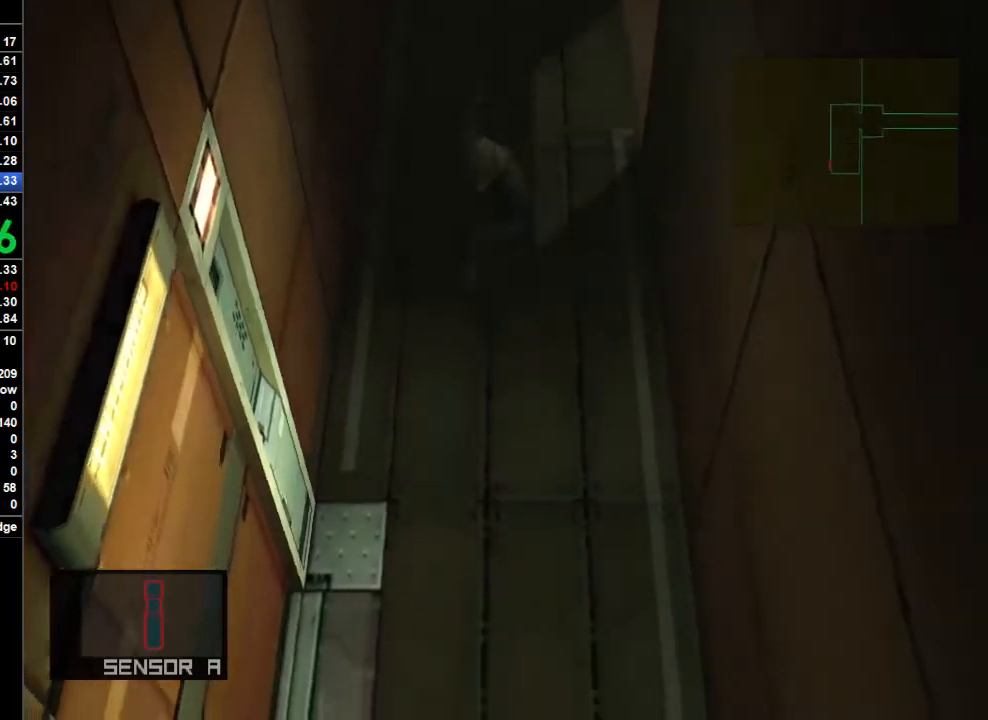
{"buttons": [], "left_stick": "down-left", "right_stick": "center", "button_events": []}
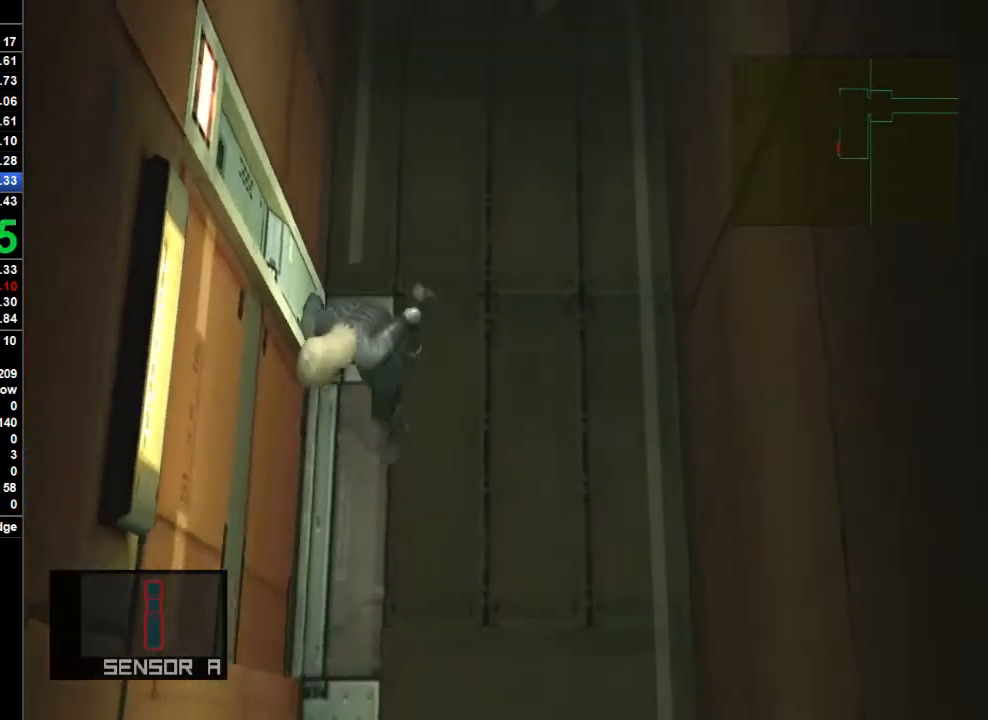
{"buttons": [], "left_stick": "left", "right_stick": "center", "button_events": []}